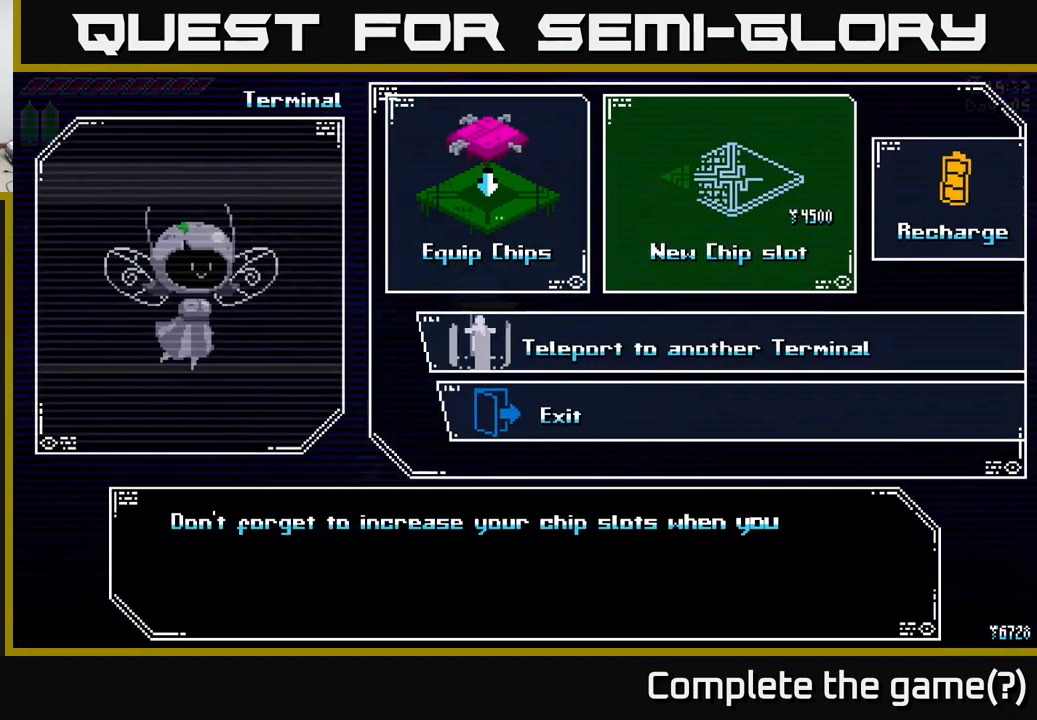
Gameplay with a controller (Xbox layout); each line is a JSON object with the inputs held at the frame after it. "events" lists button and stick changes between this image and that frame as [ms after this image, input, new state], when the widget could be followed in between.
{"buttons": [], "left_stick": "center", "right_stick": "center", "events": [[267, "A", "down"], [400, "A", "up"]]}
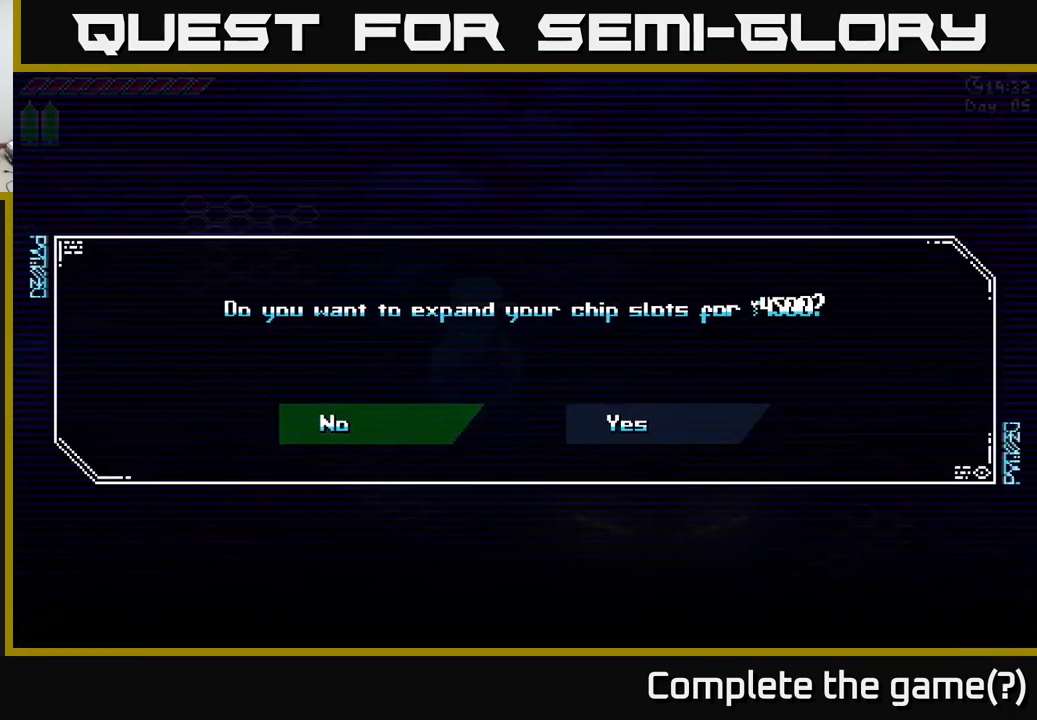
{"buttons": [], "left_stick": "center", "right_stick": "center", "events": []}
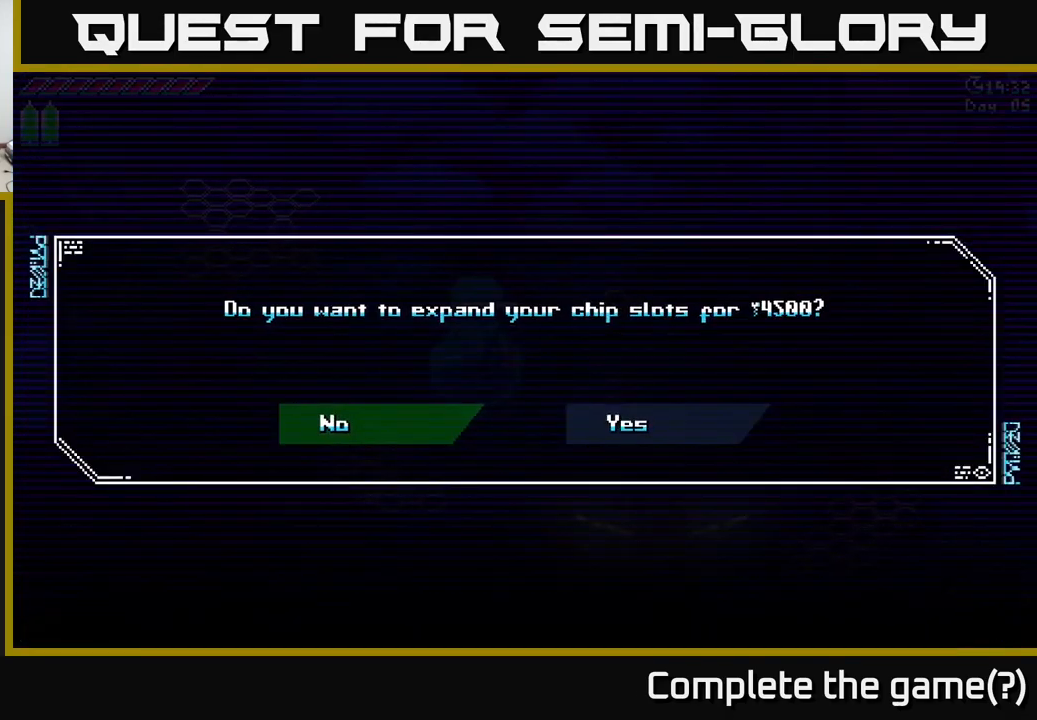
{"buttons": [], "left_stick": "center", "right_stick": "center", "events": []}
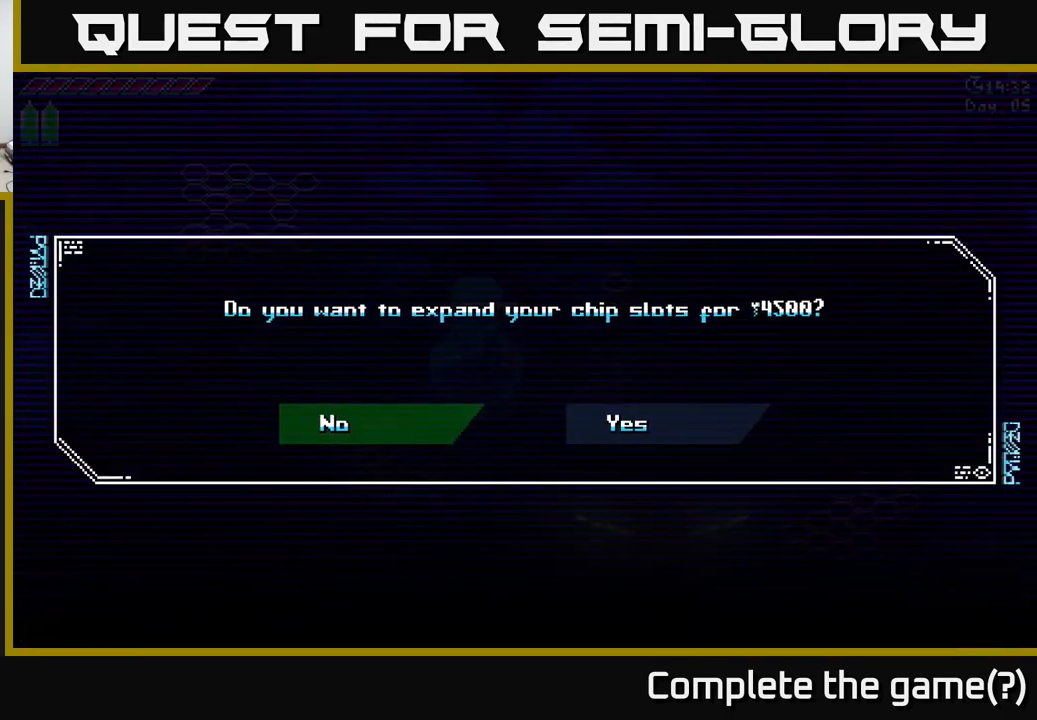
{"buttons": [], "left_stick": "center", "right_stick": "center", "events": [[134, "left_stick", "left"], [250, "left_stick", "center"], [317, "left_stick", "right"], [467, "left_stick", "center"]]}
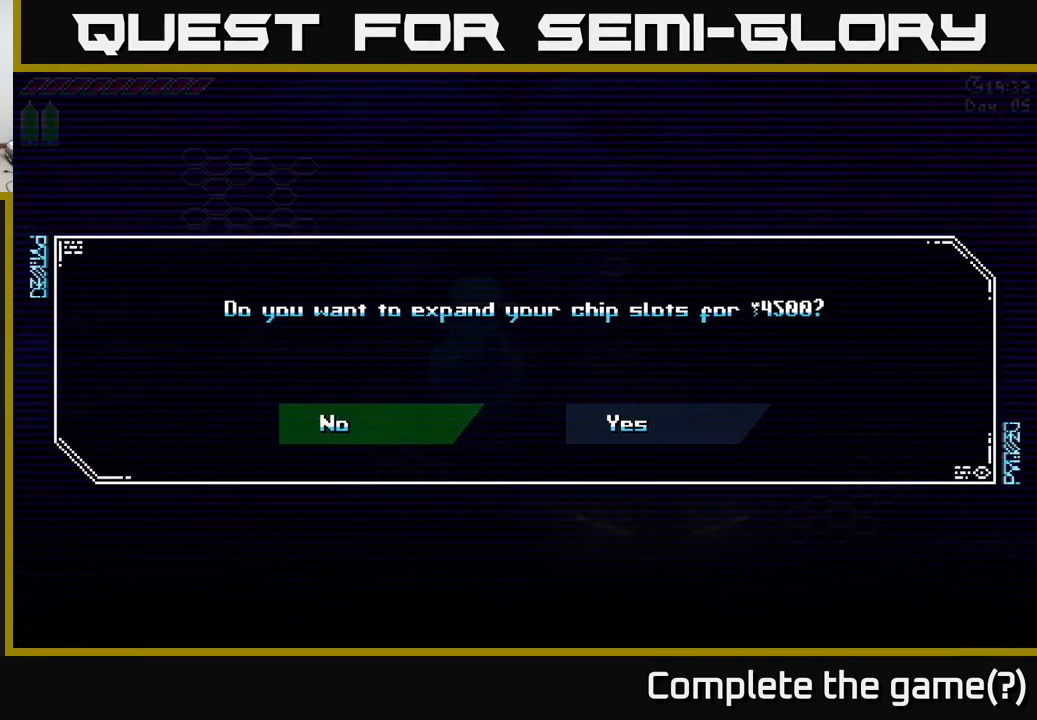
{"buttons": [], "left_stick": "center", "right_stick": "center", "events": [[134, "left_stick", "right"], [284, "left_stick", "center"], [350, "A", "down"], [450, "A", "up"]]}
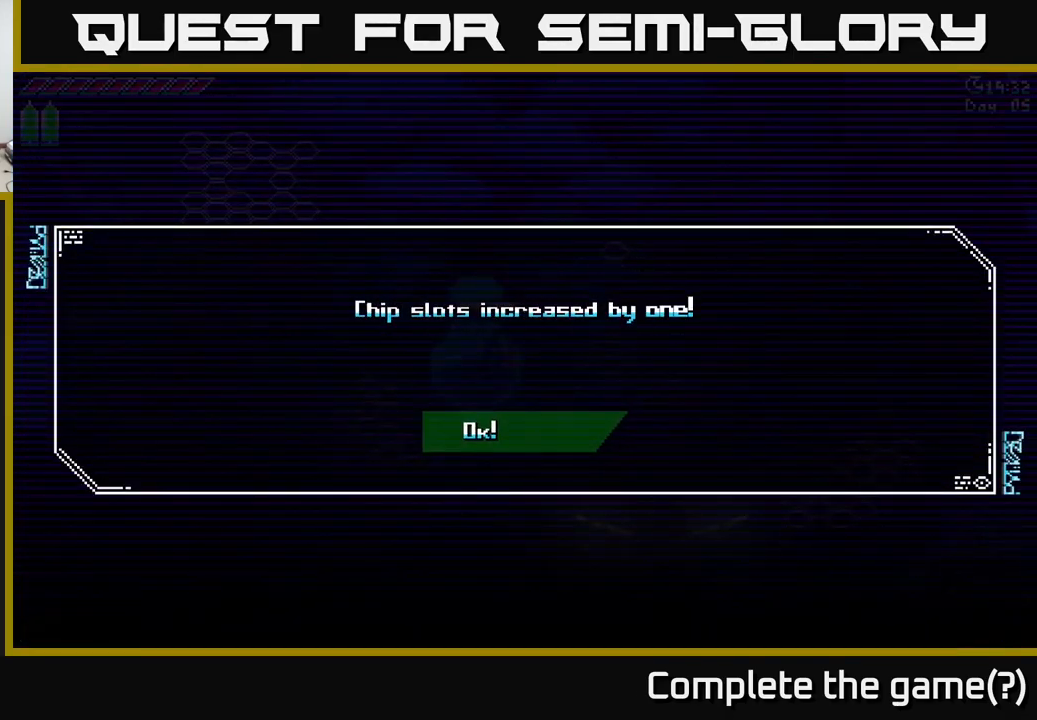
{"buttons": ["A"], "left_stick": "center", "right_stick": "center", "events": [[434, "A", "down"]]}
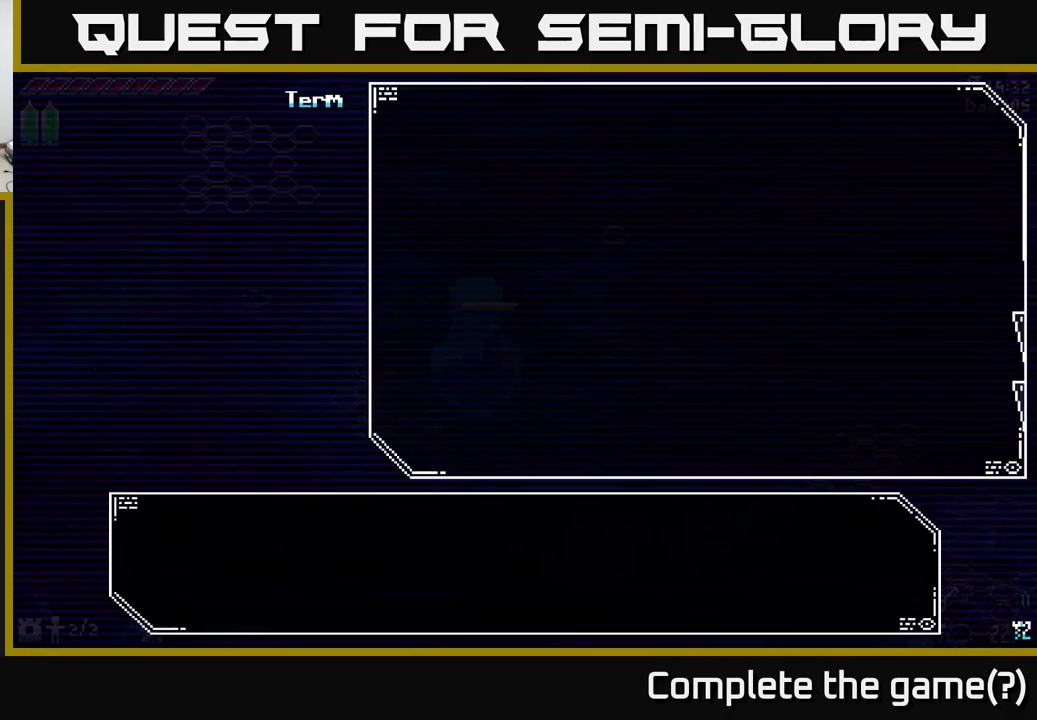
{"buttons": [], "left_stick": "right", "right_stick": "center", "events": [[50, "A", "up"], [501, "left_stick", "right"]]}
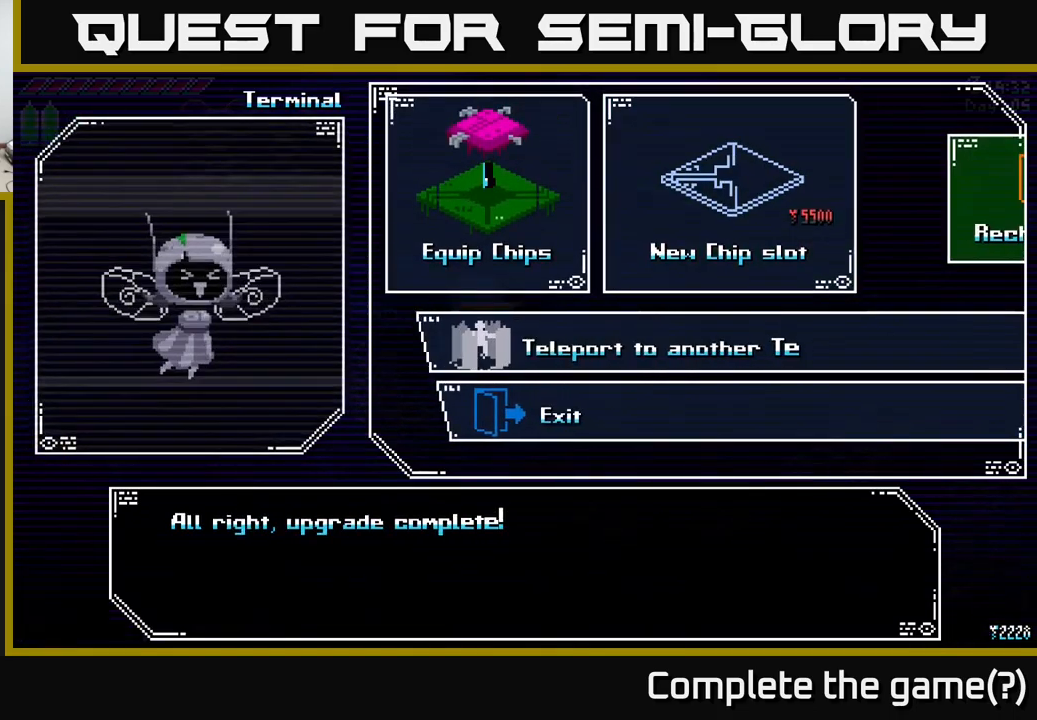
{"buttons": [], "left_stick": "center", "right_stick": "center", "events": [[200, "left_stick", "center"]]}
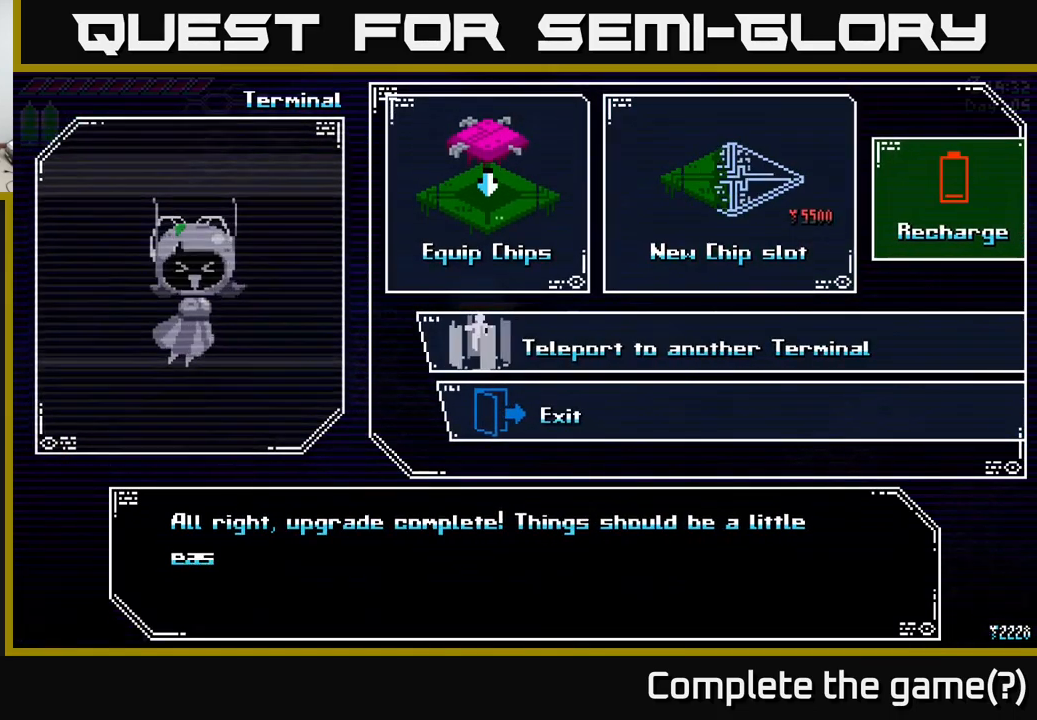
{"buttons": [], "left_stick": "center", "right_stick": "center", "events": [[400, "B", "down"], [450, "B", "up"]]}
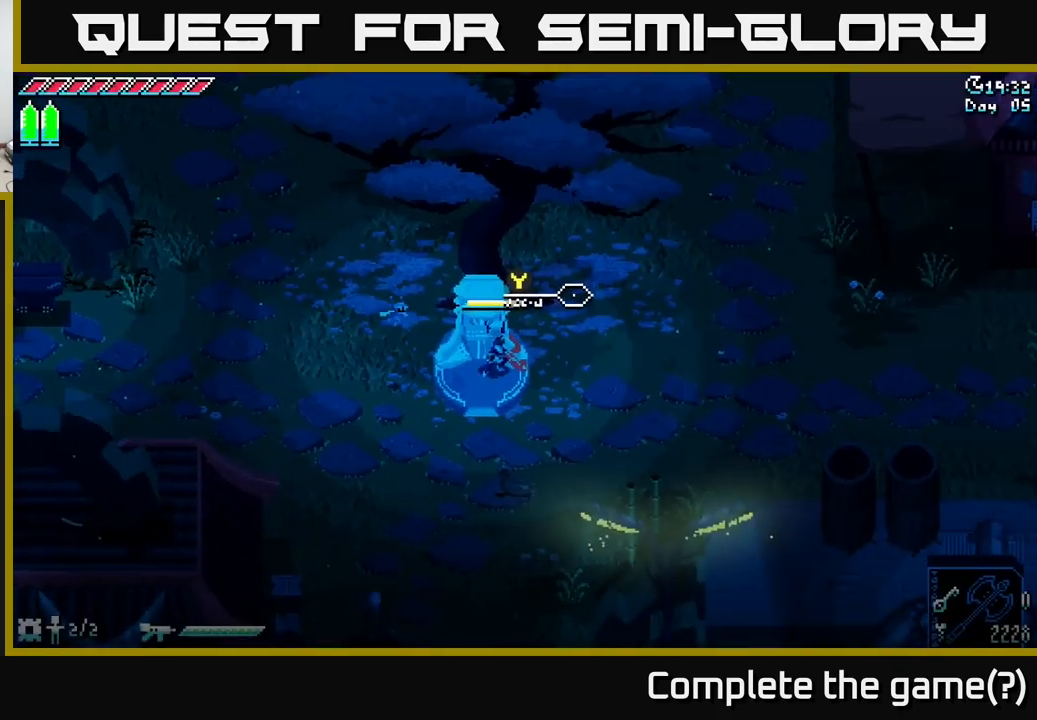
{"buttons": ["X"], "left_stick": "left", "right_stick": "center", "events": [[316, "left_stick", "left"], [383, "X", "down"]]}
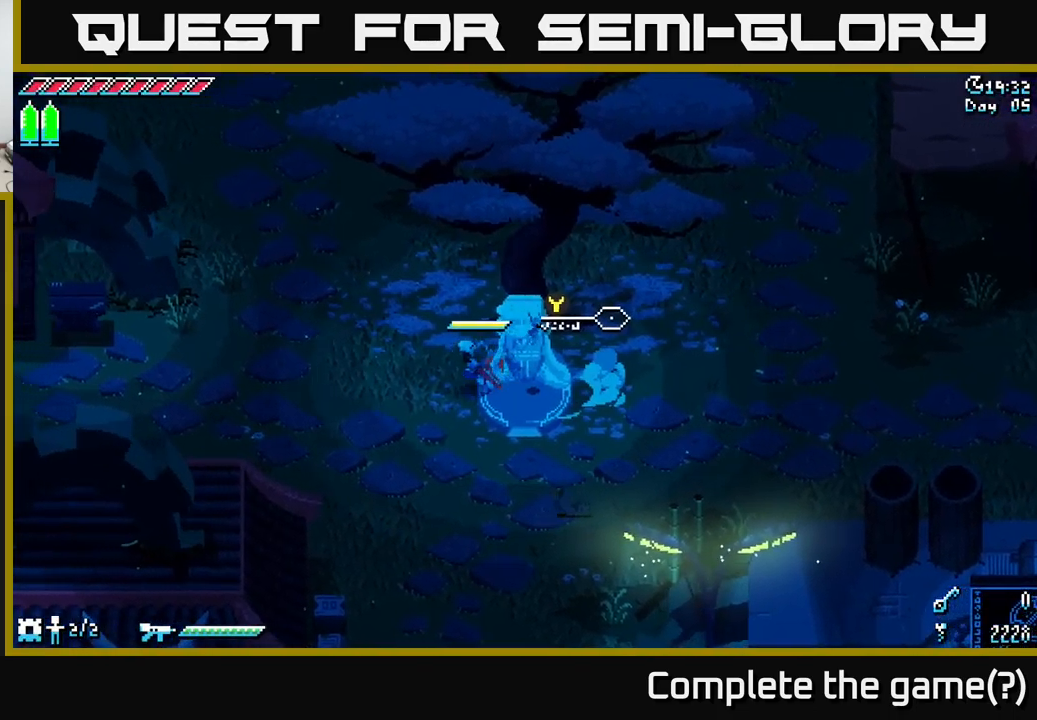
{"buttons": ["X"], "left_stick": "left", "right_stick": "center", "events": []}
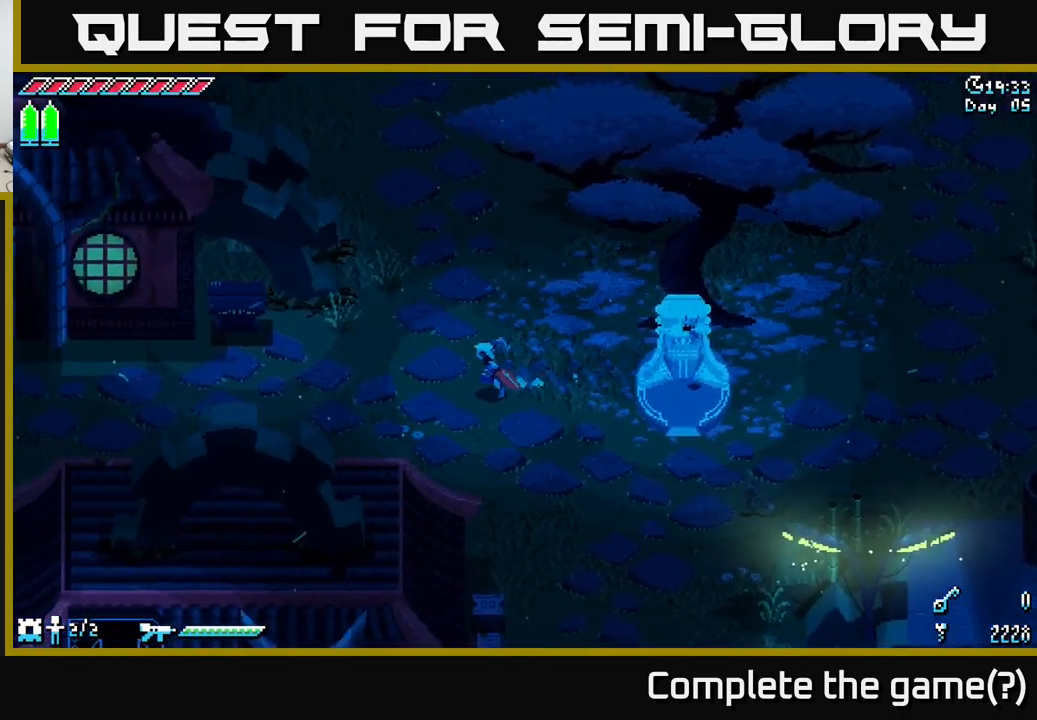
{"buttons": ["X"], "left_stick": "left", "right_stick": "center", "events": []}
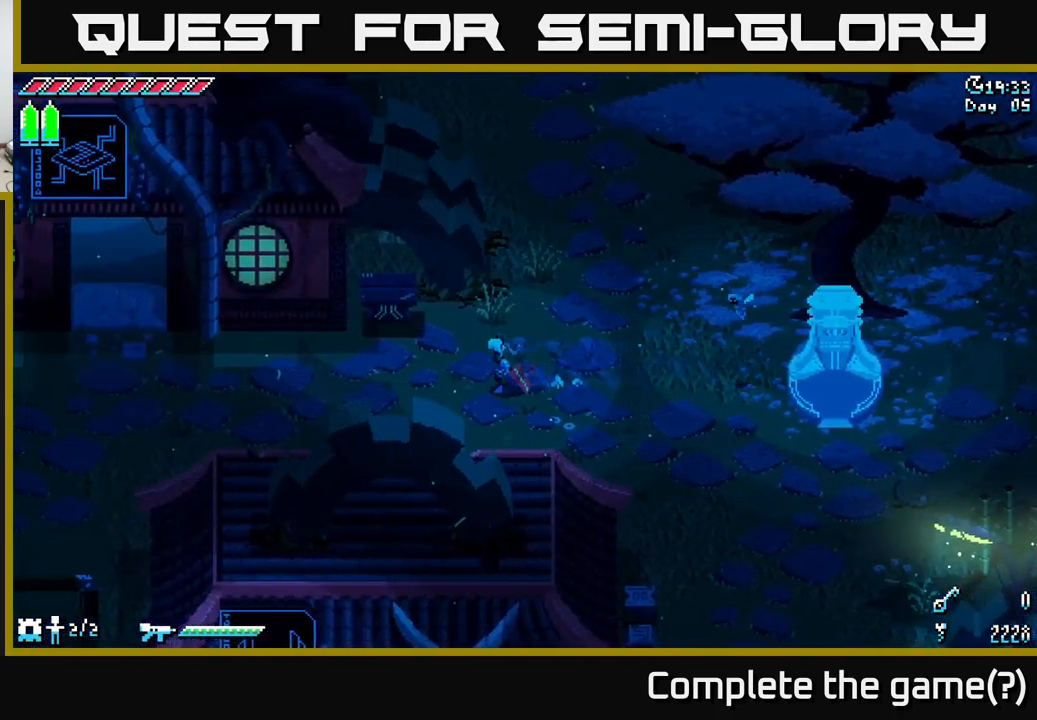
{"buttons": ["X"], "left_stick": "left", "right_stick": "center", "events": []}
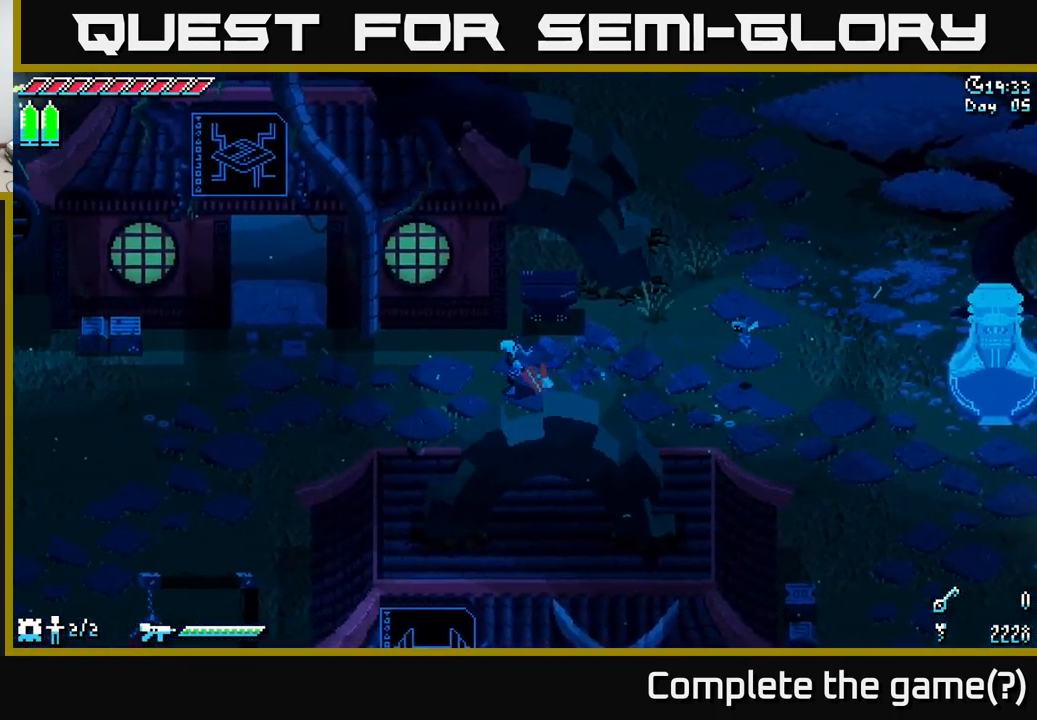
{"buttons": ["X"], "left_stick": "left", "right_stick": "center", "events": []}
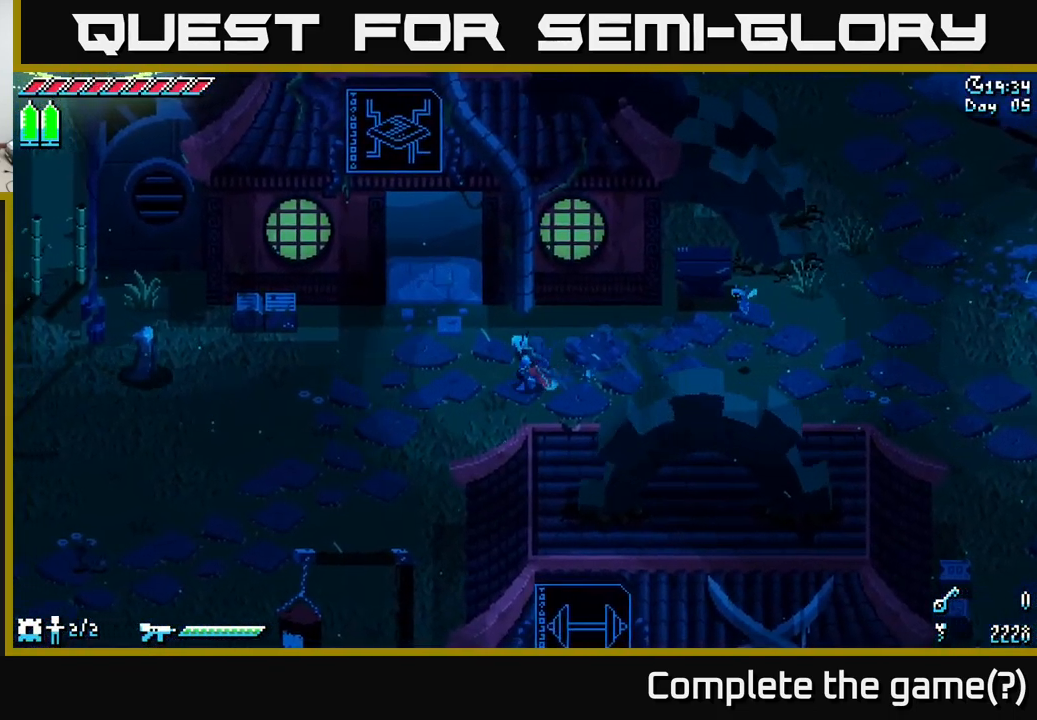
{"buttons": ["X"], "left_stick": "up", "right_stick": "center", "events": [[50, "left_stick", "up-left"], [450, "left_stick", "up"]]}
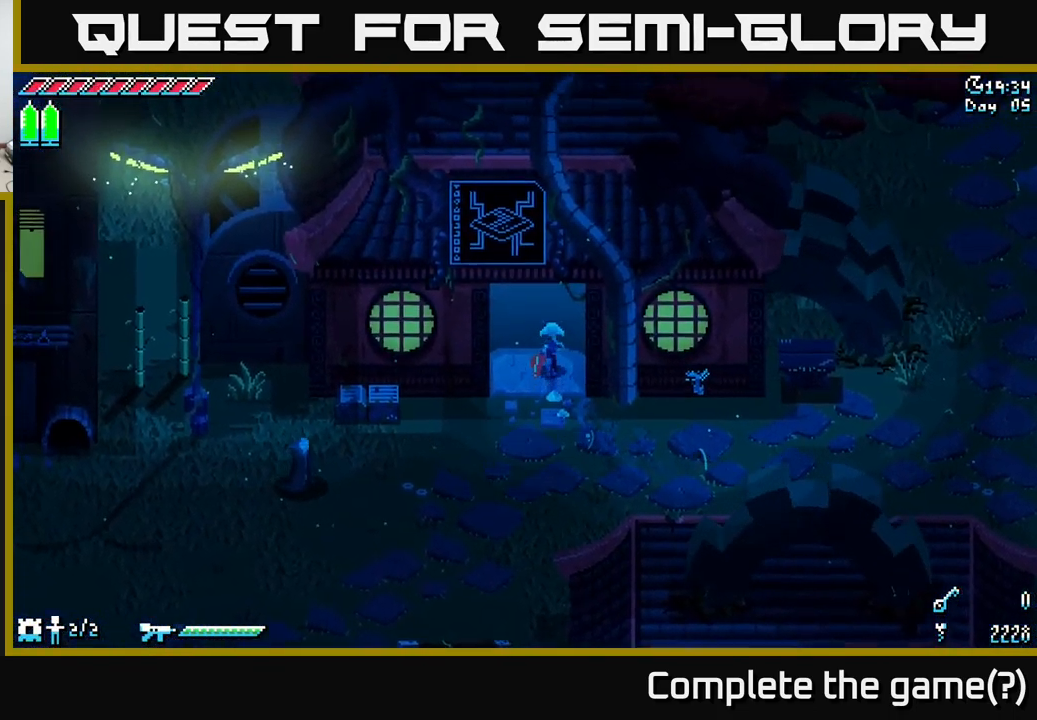
{"buttons": ["X"], "left_stick": "up", "right_stick": "center", "events": []}
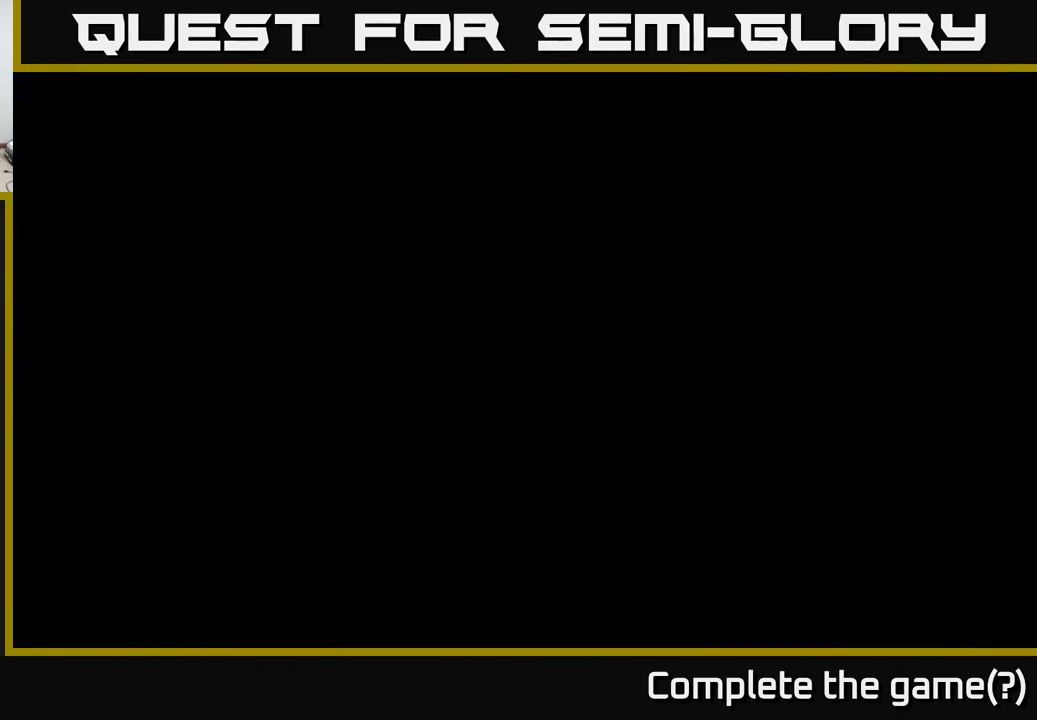
{"buttons": ["X"], "left_stick": "up", "right_stick": "center", "events": [[267, "left_stick", "center"], [417, "left_stick", "up"]]}
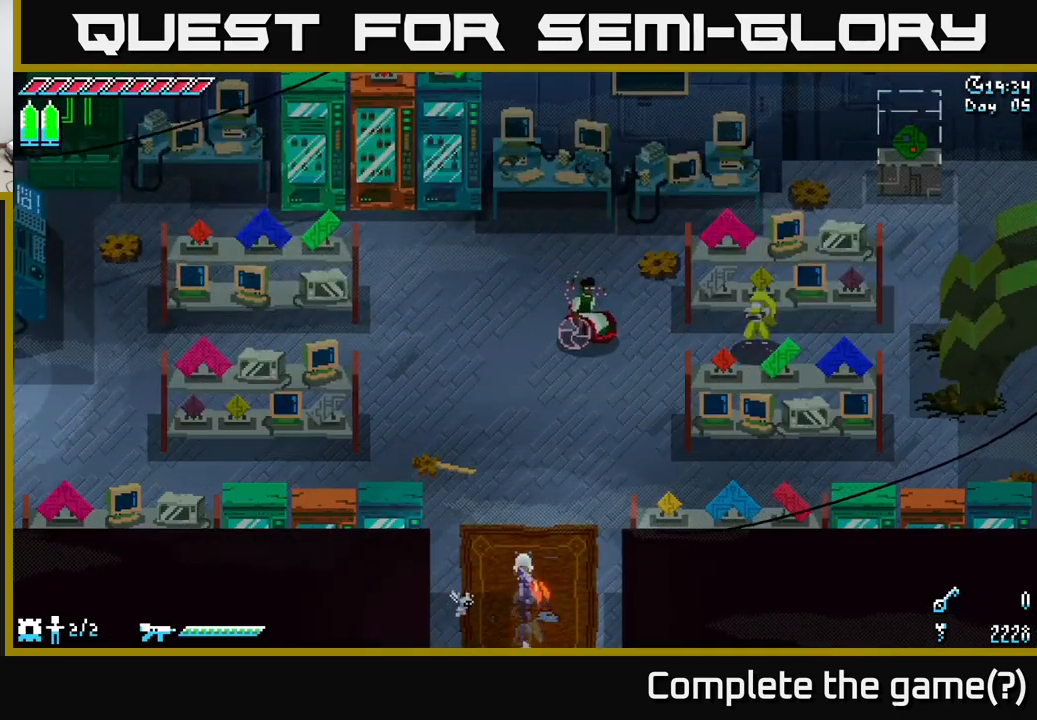
{"buttons": ["X"], "left_stick": "up-right", "right_stick": "center", "events": [[383, "left_stick", "up-right"]]}
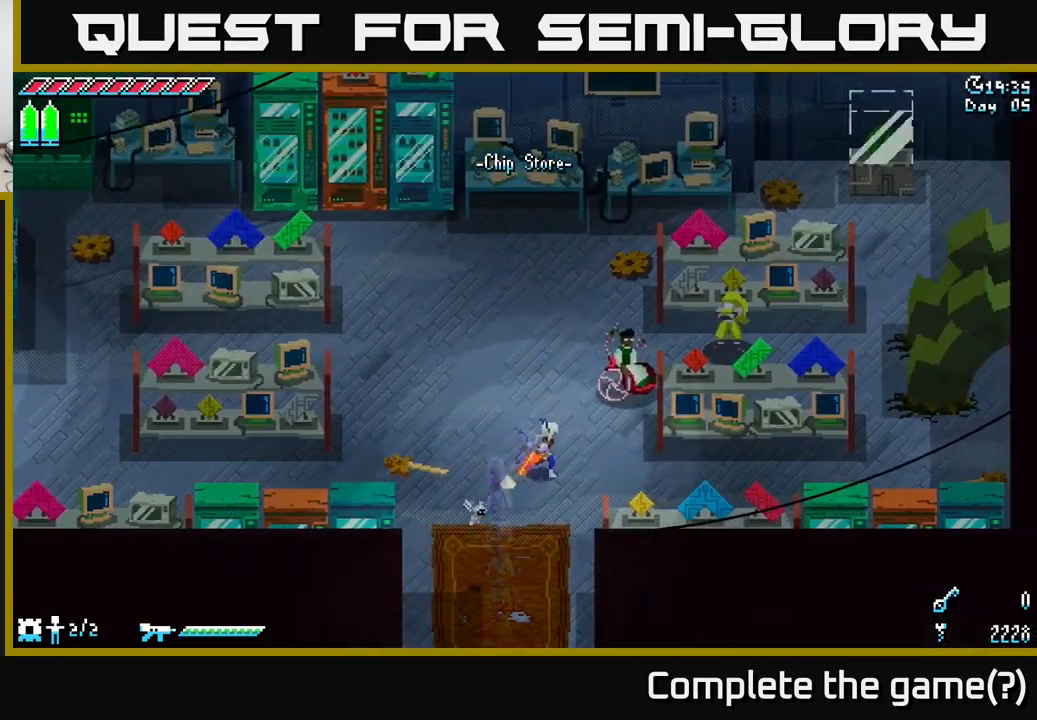
{"buttons": [], "left_stick": "center", "right_stick": "center", "events": [[233, "X", "up"], [333, "left_stick", "center"], [367, "Y", "down"], [450, "Y", "up"]]}
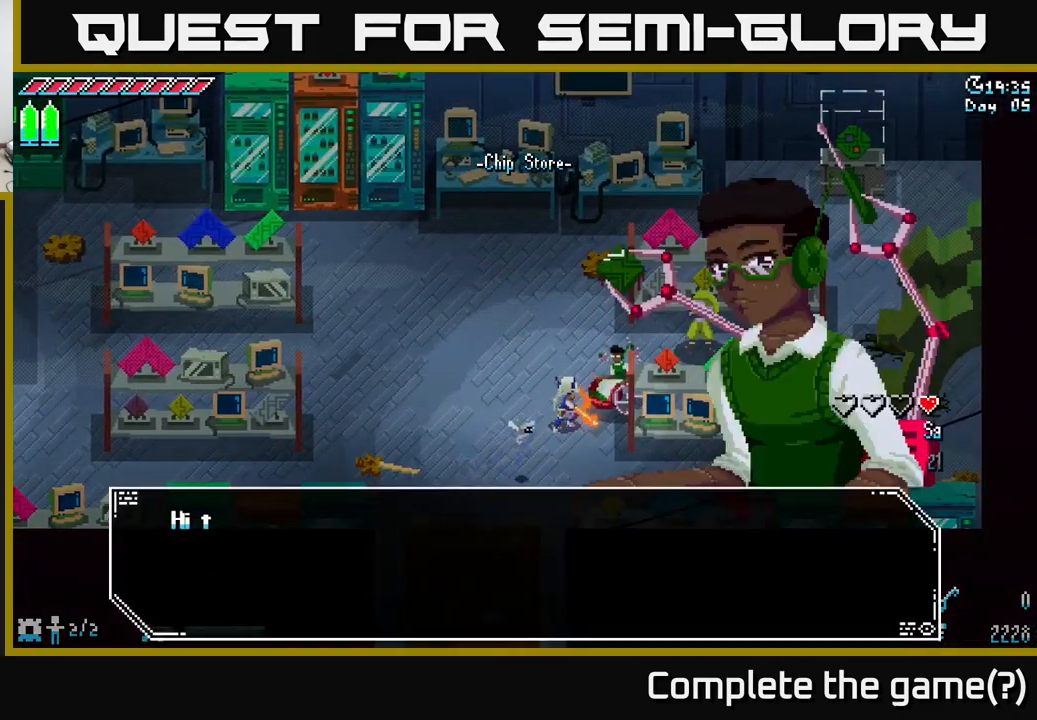
{"buttons": ["A"], "left_stick": "center", "right_stick": "center", "events": [[367, "A", "down"]]}
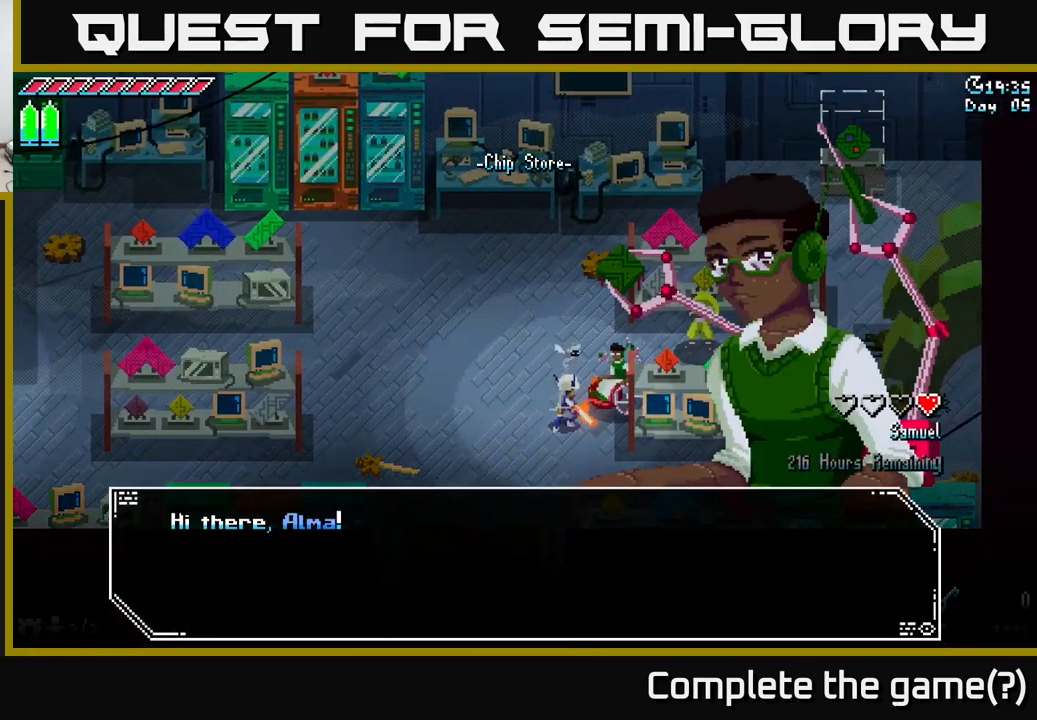
{"buttons": ["A"], "left_stick": "center", "right_stick": "center", "events": [[17, "A", "up"], [133, "A", "down"], [250, "A", "up"], [433, "A", "down"]]}
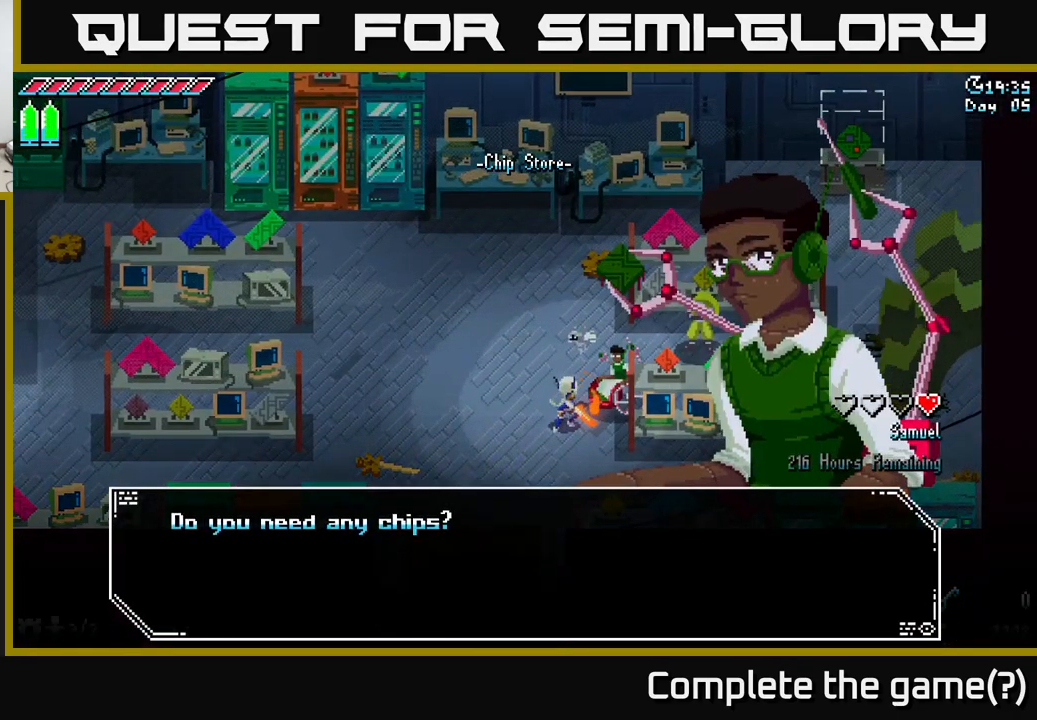
{"buttons": [], "left_stick": "center", "right_stick": "center", "events": [[50, "A", "up"], [217, "A", "down"], [333, "A", "up"]]}
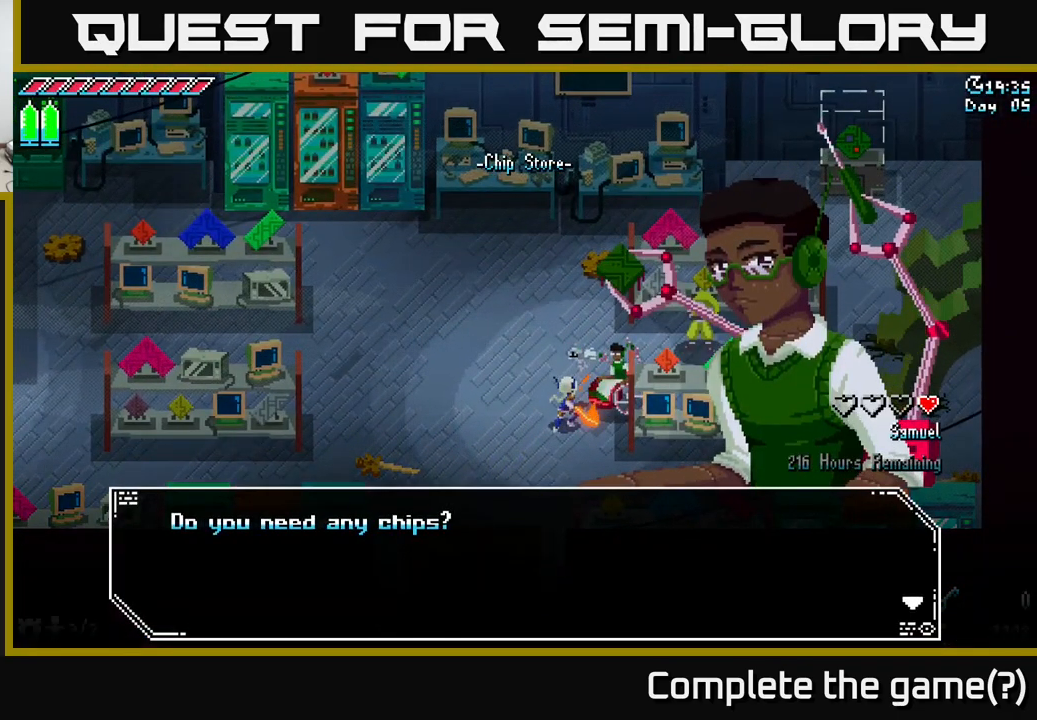
{"buttons": [], "left_stick": "down", "right_stick": "center", "events": [[133, "A", "down"], [250, "A", "up"], [483, "left_stick", "down"]]}
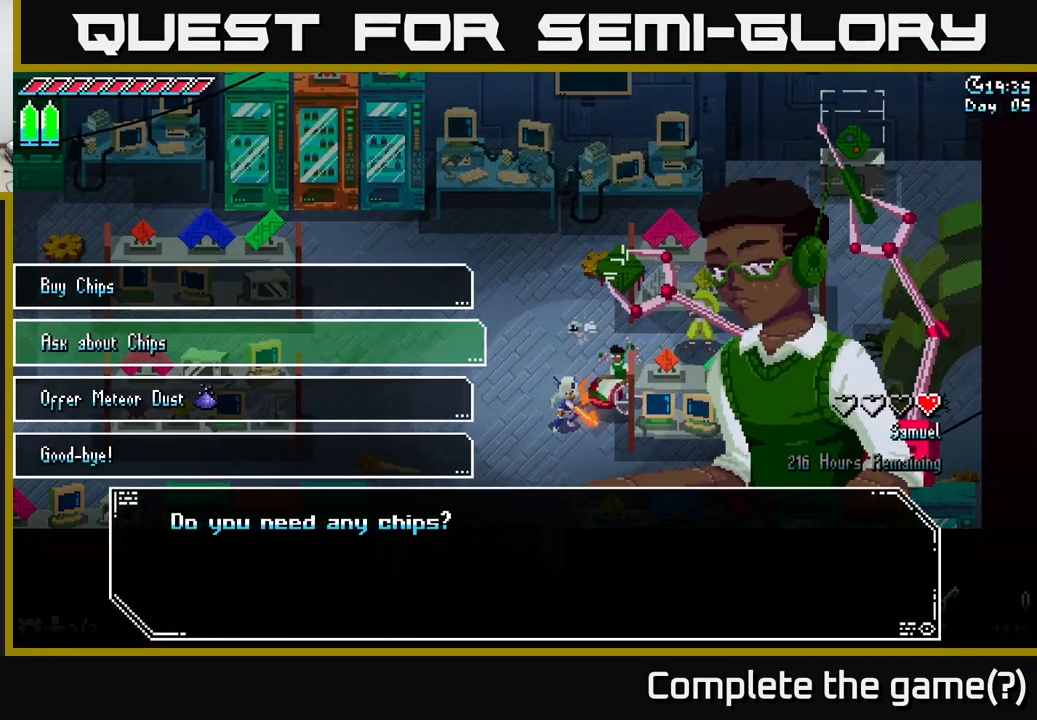
{"buttons": [], "left_stick": "center", "right_stick": "center", "events": [[150, "left_stick", "center"], [317, "left_stick", "down"], [467, "left_stick", "center"]]}
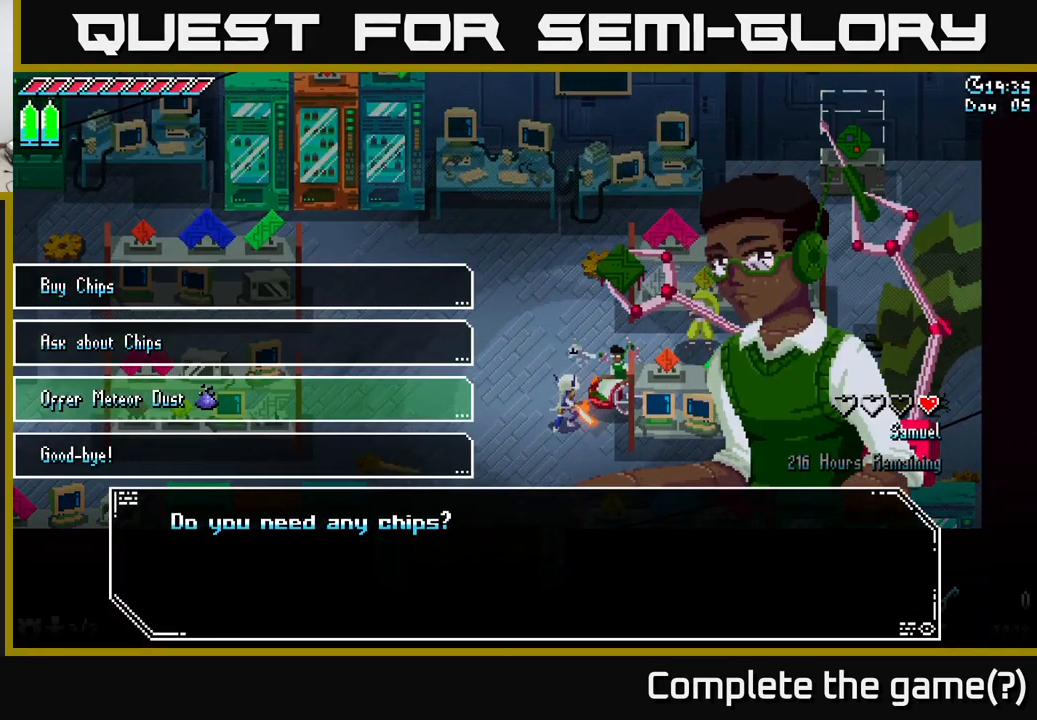
{"buttons": [], "left_stick": "center", "right_stick": "center", "events": []}
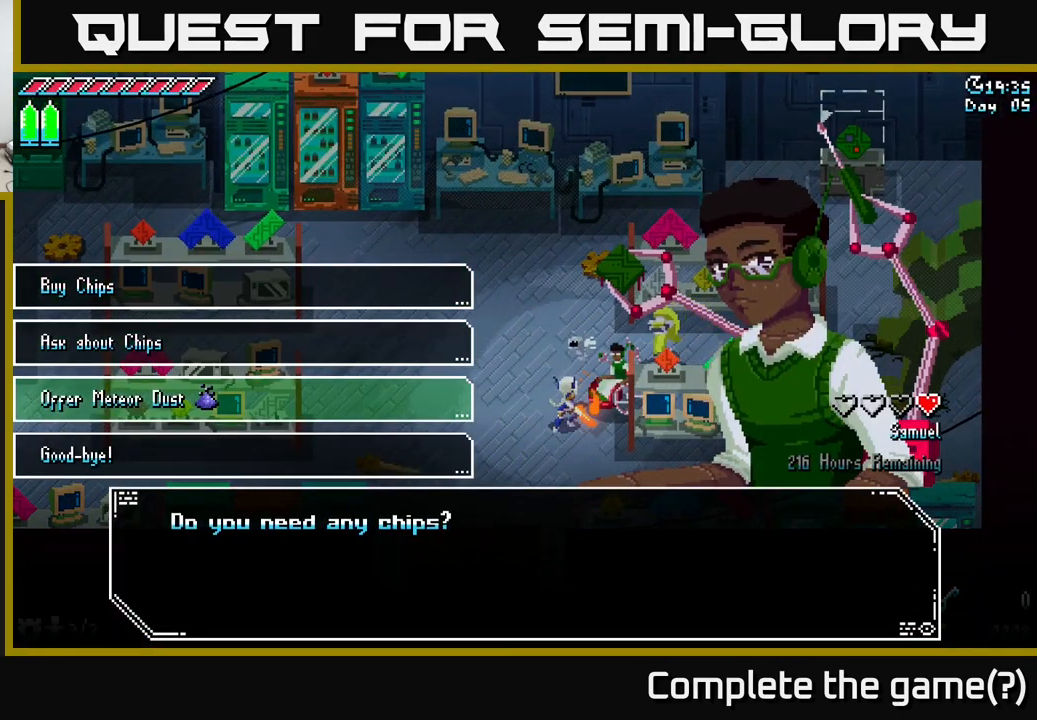
{"buttons": [], "left_stick": "center", "right_stick": "center", "events": [[250, "A", "down"], [400, "A", "up"]]}
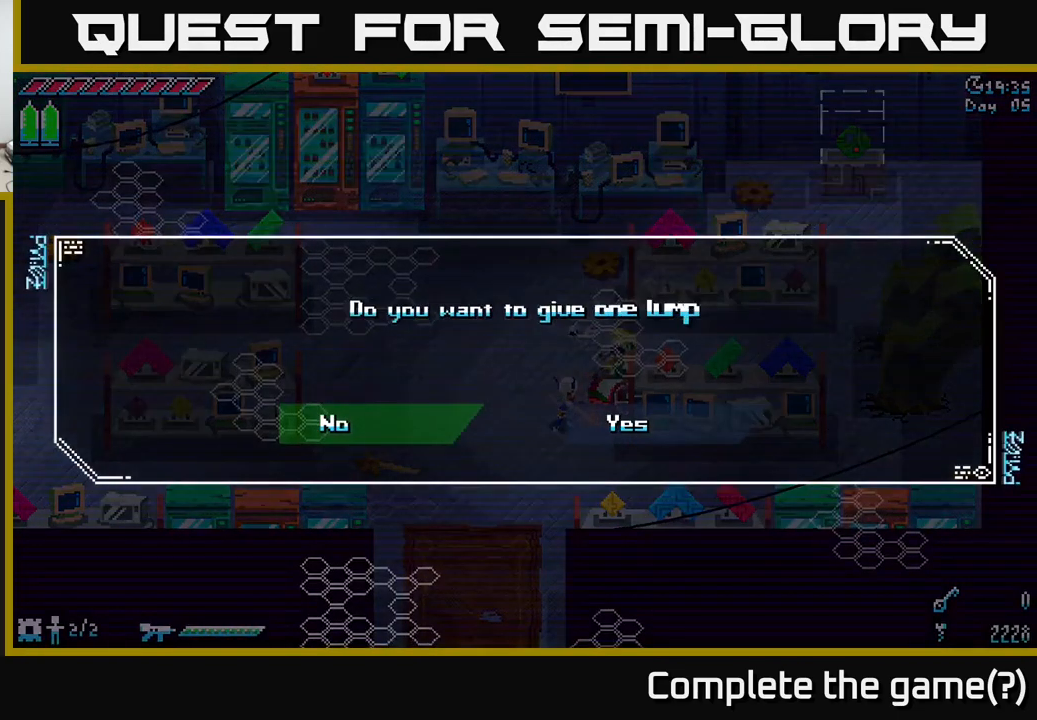
{"buttons": [], "left_stick": "center", "right_stick": "center", "events": []}
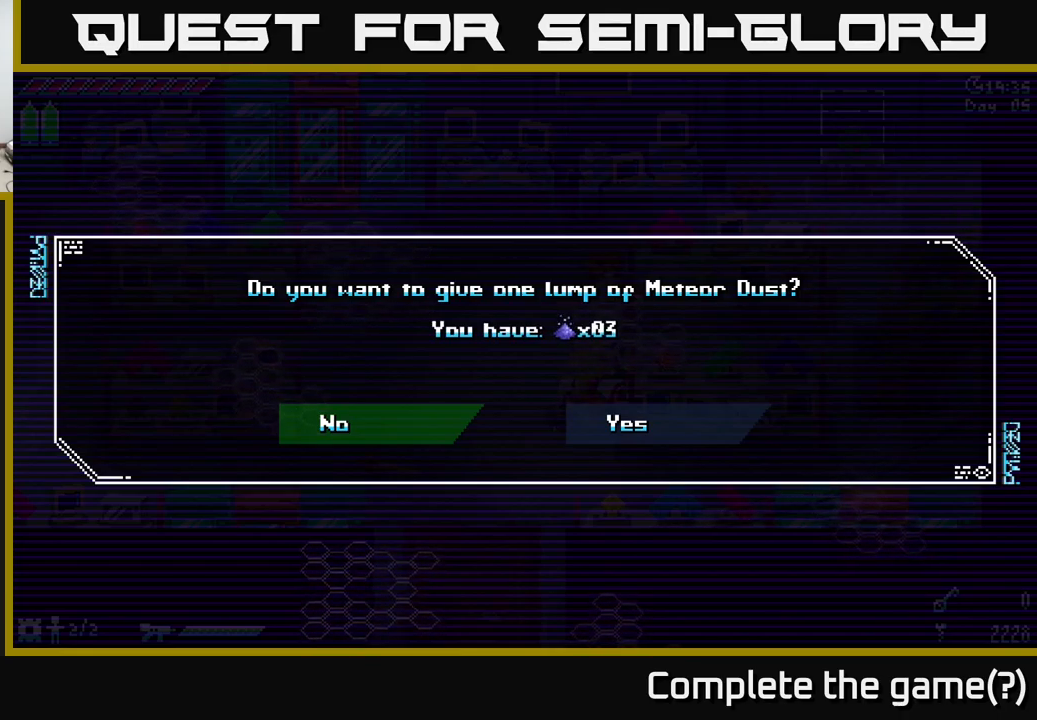
{"buttons": [], "left_stick": "left", "right_stick": "center", "events": [[117, "left_stick", "down-right"], [250, "left_stick", "center"], [384, "left_stick", "left"]]}
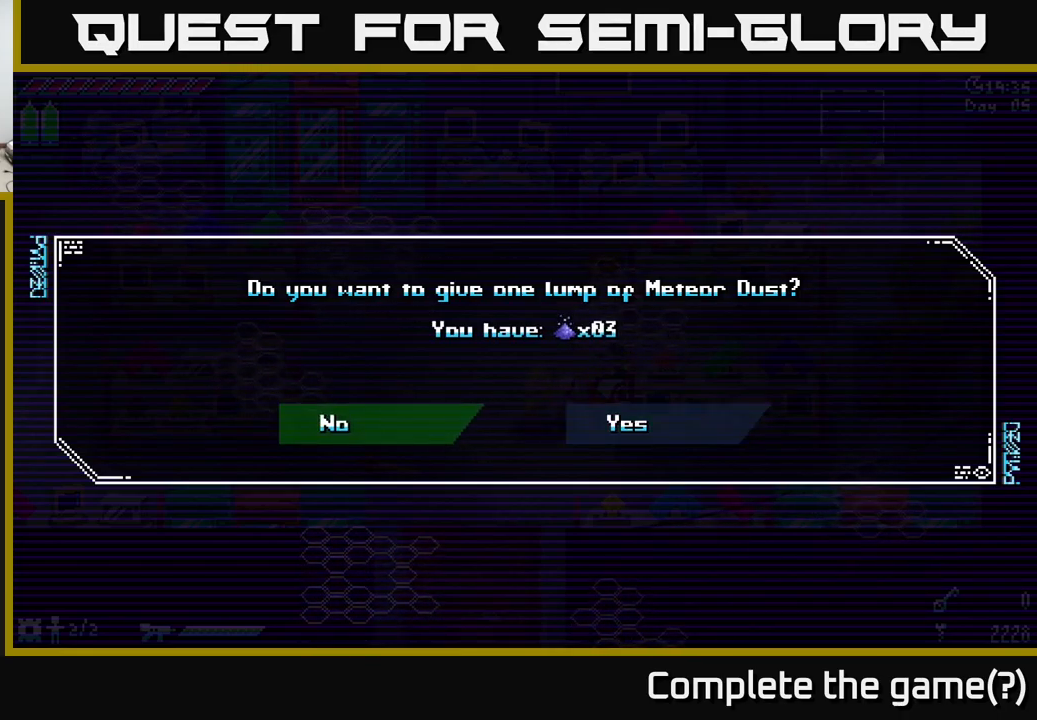
{"buttons": ["A"], "left_stick": "center", "right_stick": "center", "events": [[17, "left_stick", "center"], [134, "left_stick", "right"], [267, "left_stick", "center"], [467, "A", "down"]]}
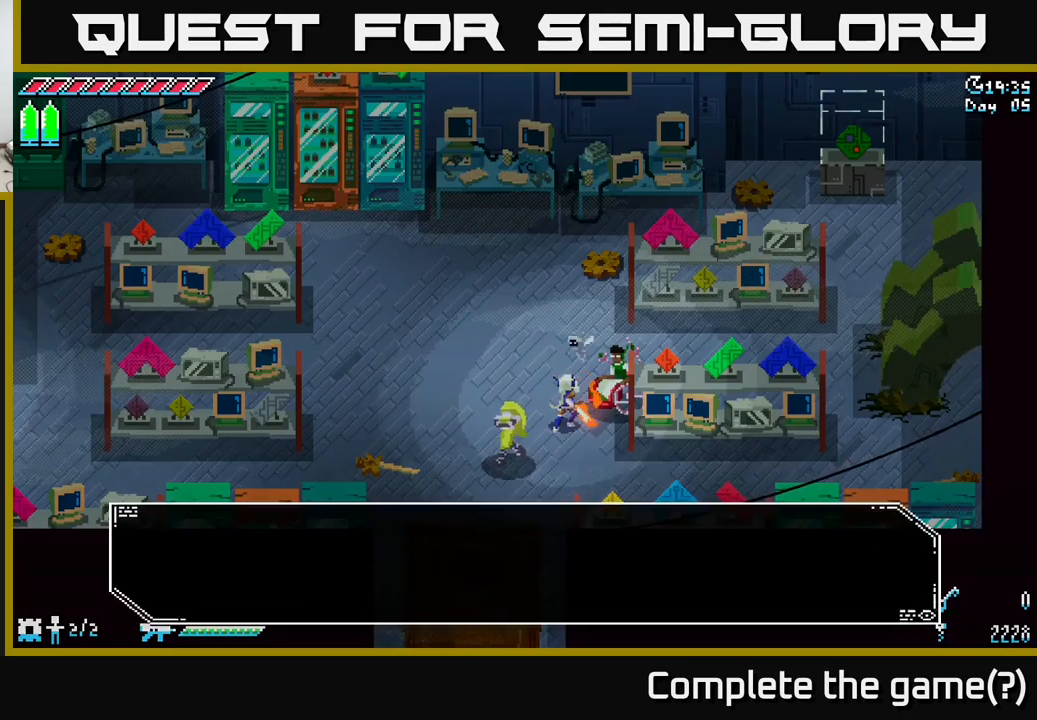
{"buttons": [], "left_stick": "center", "right_stick": "center", "events": [[50, "A", "up"]]}
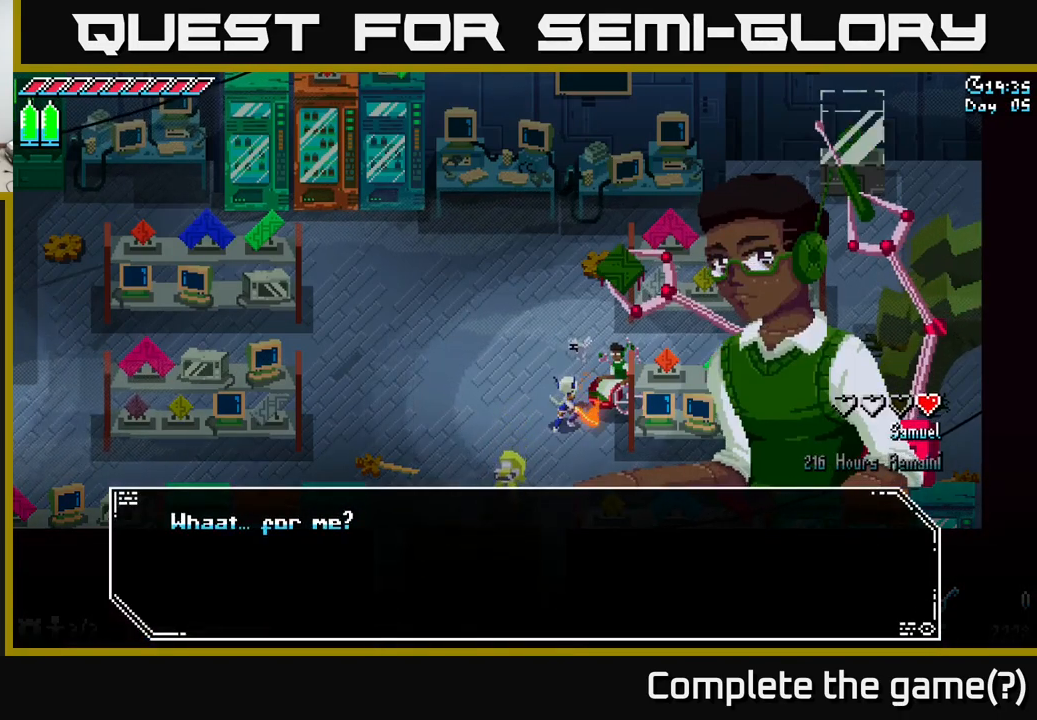
{"buttons": [], "left_stick": "center", "right_stick": "center", "events": []}